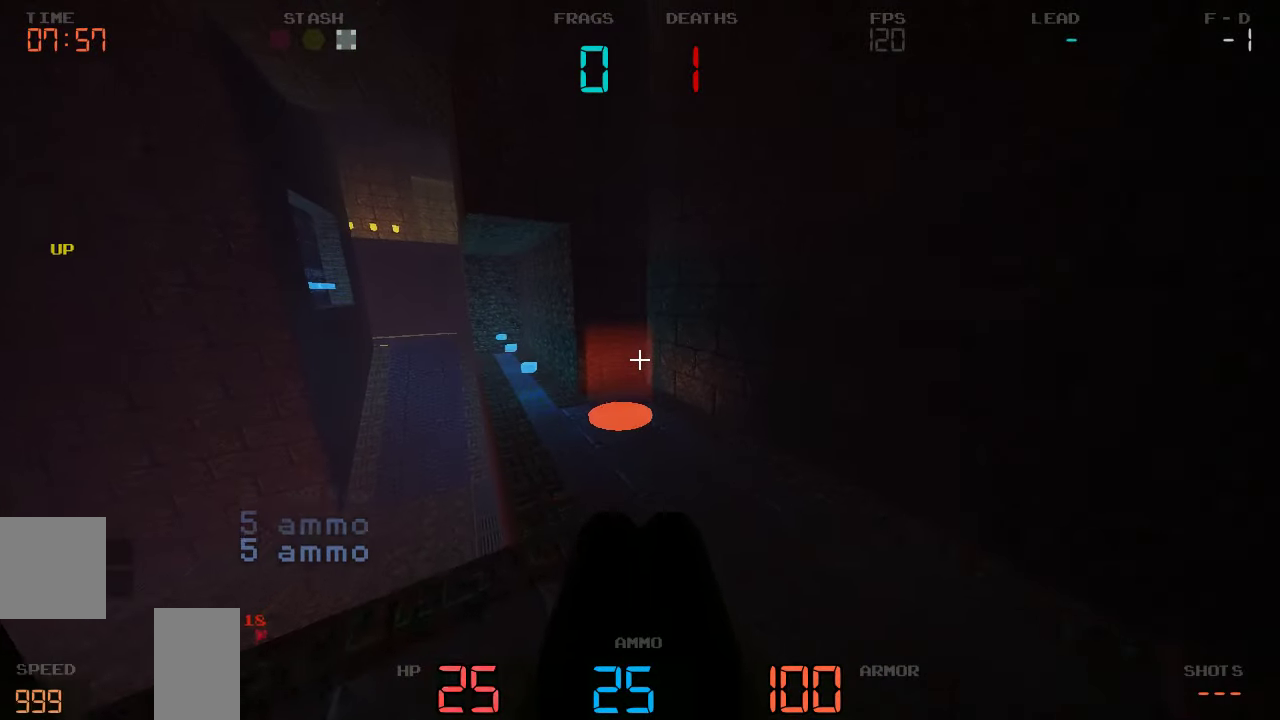
Gameplay with keyboard and mouse; each line is a JSON object with the keys held at the frame after it. "events" lists presses ("down") and releases ("up") of "a", "d", "s" and "w" between this image and that frame as [ms after this image, input, new state], when the widget could be followed in between. No other keys are recorded. Mouse buttons are not recorded. Not read: mouse_move.
{"keys": ["d", "w"], "events": [[134, "d", "down"]]}
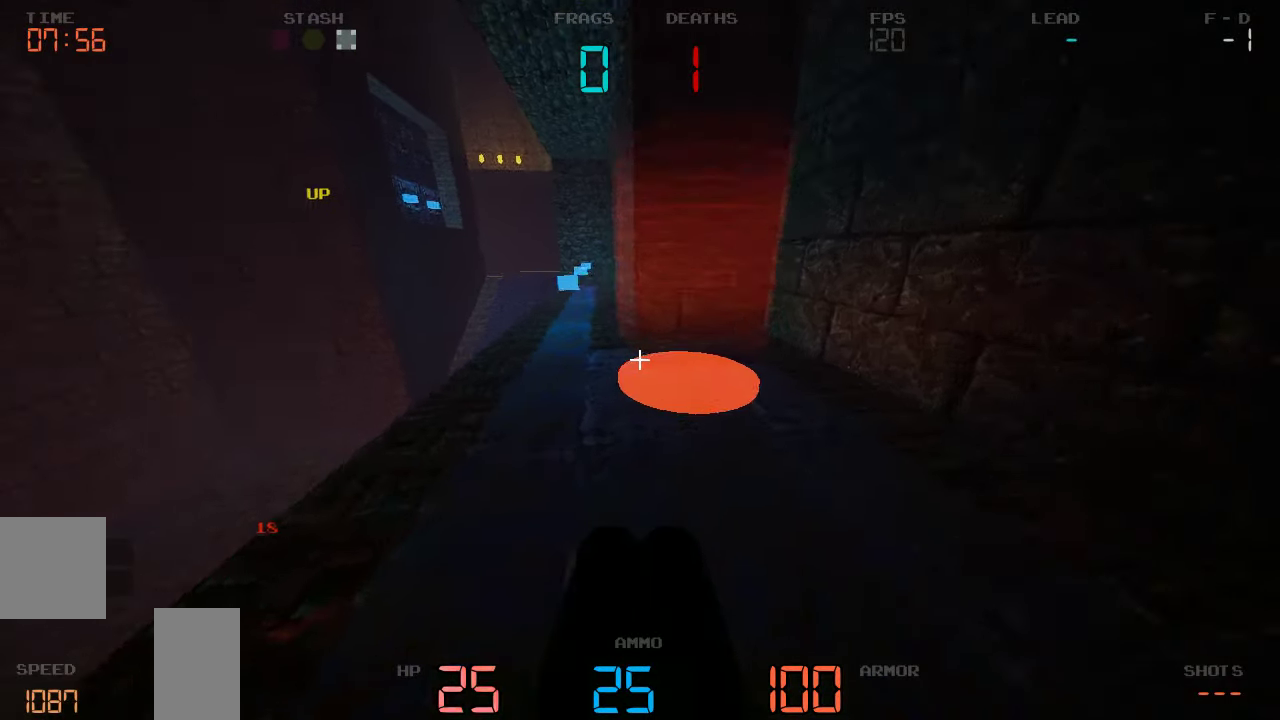
{"keys": ["a", "w"], "events": [[250, "d", "up"], [367, "a", "down"]]}
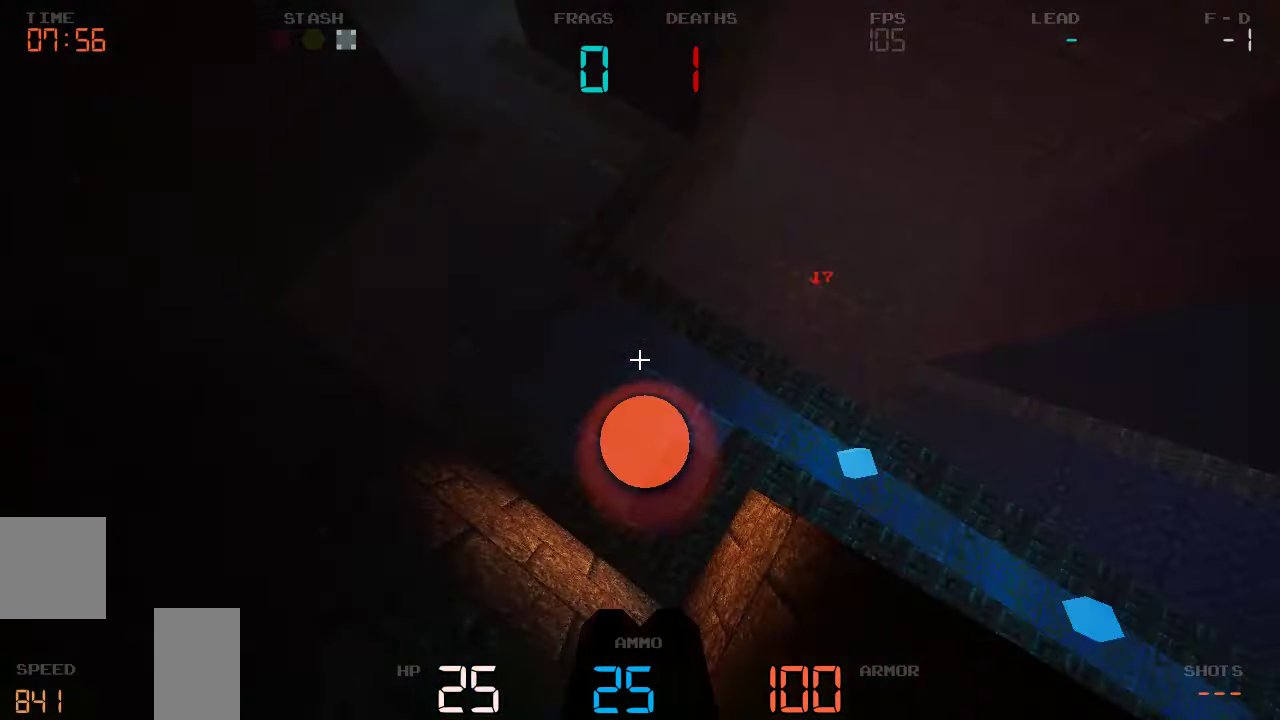
{"keys": ["a", "w"], "events": []}
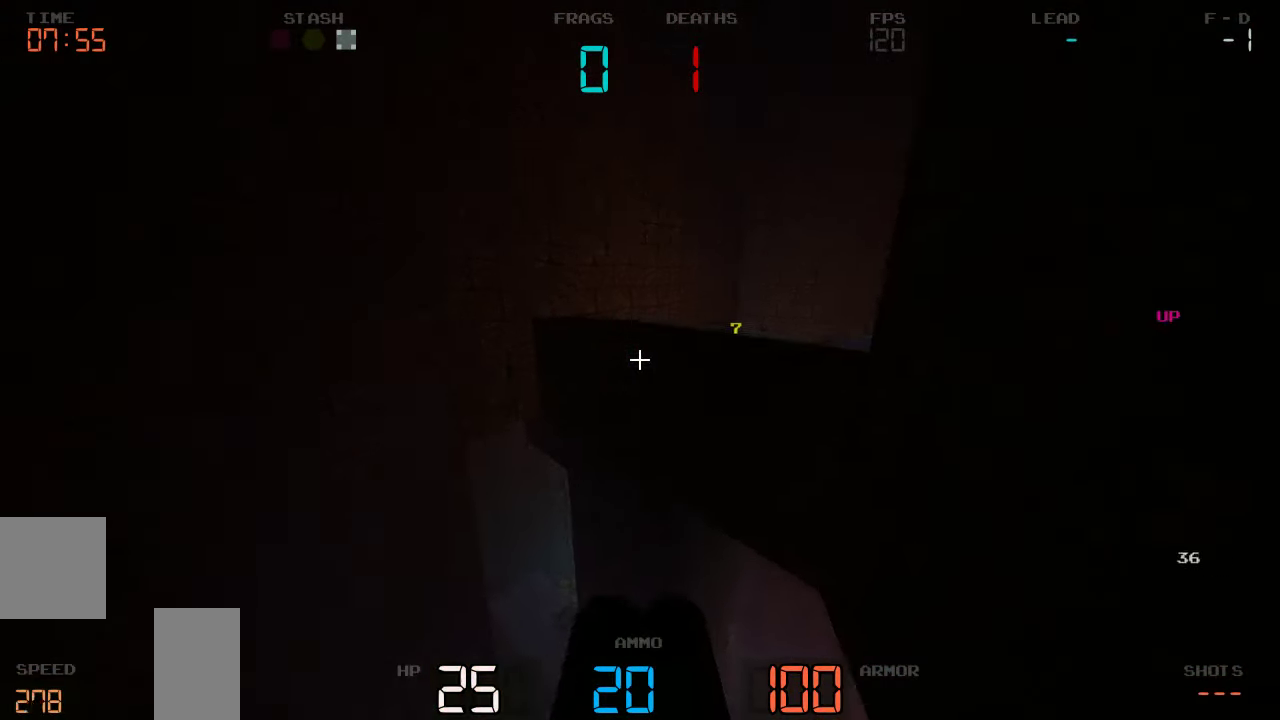
{"keys": ["a"], "events": [[34, "a", "up"], [267, "a", "down"], [500, "w", "up"]]}
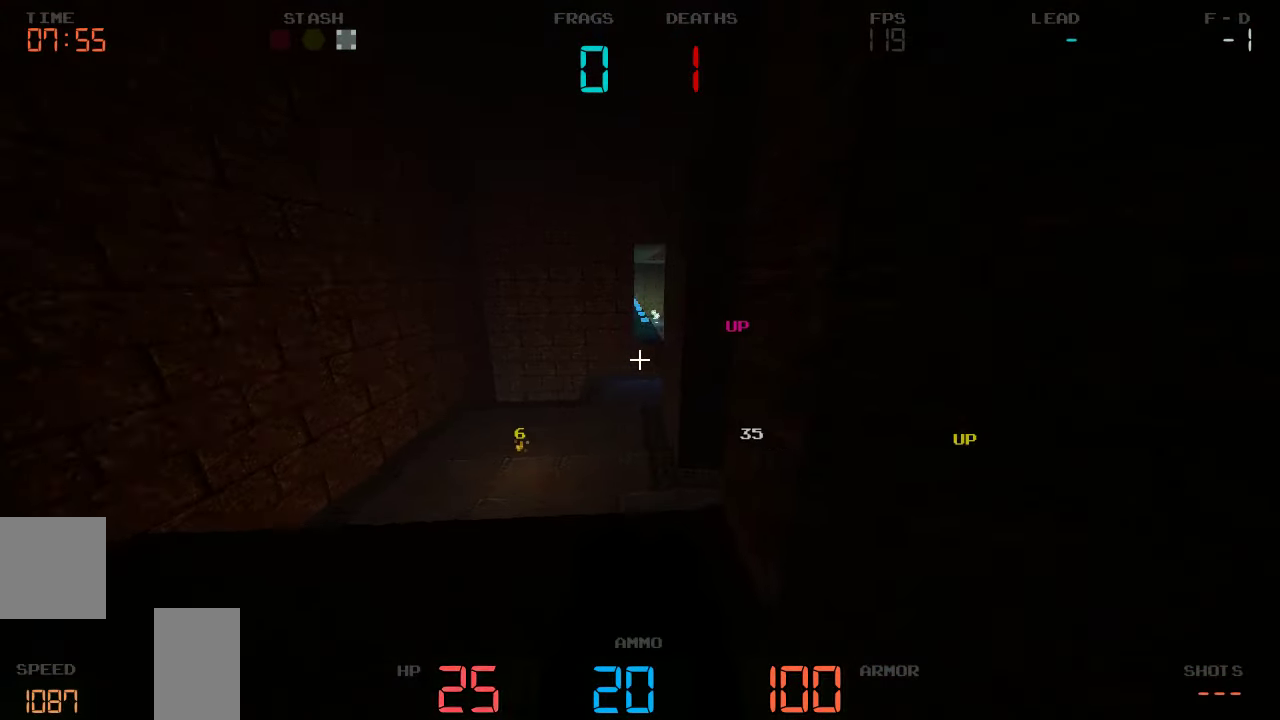
{"keys": [], "events": [[267, "a", "up"]]}
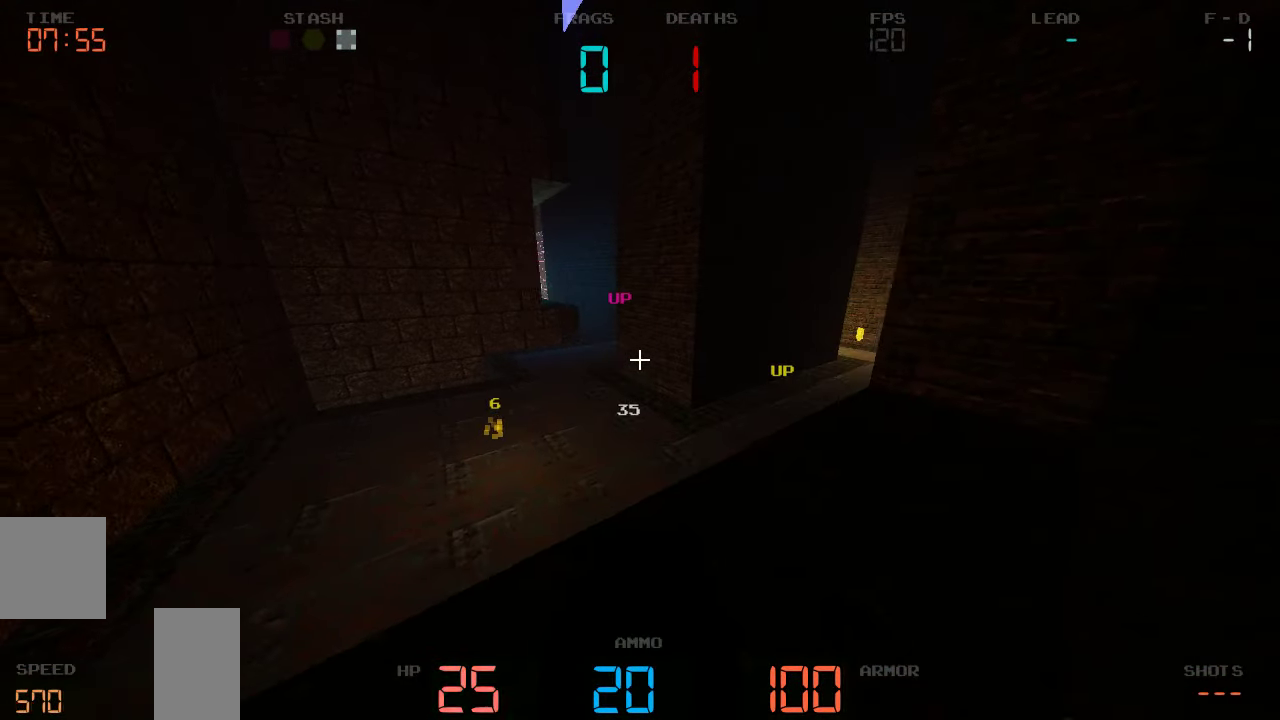
{"keys": [], "events": []}
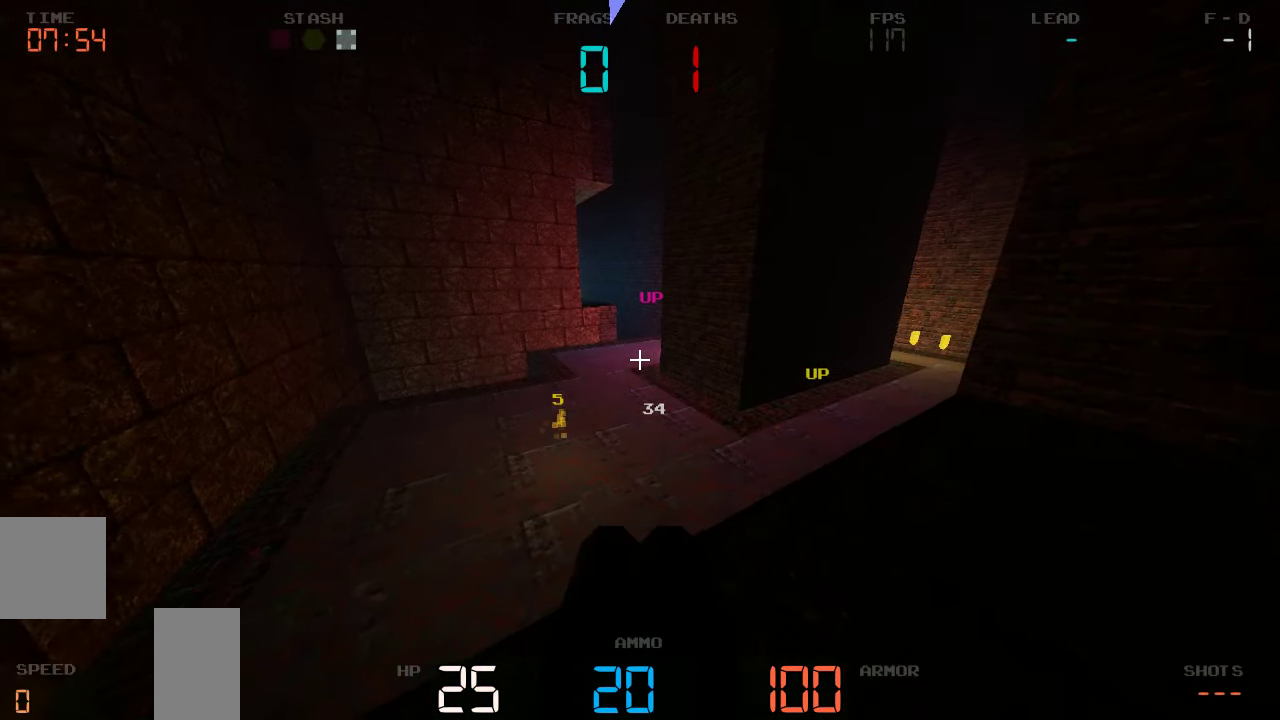
{"keys": ["w"]}
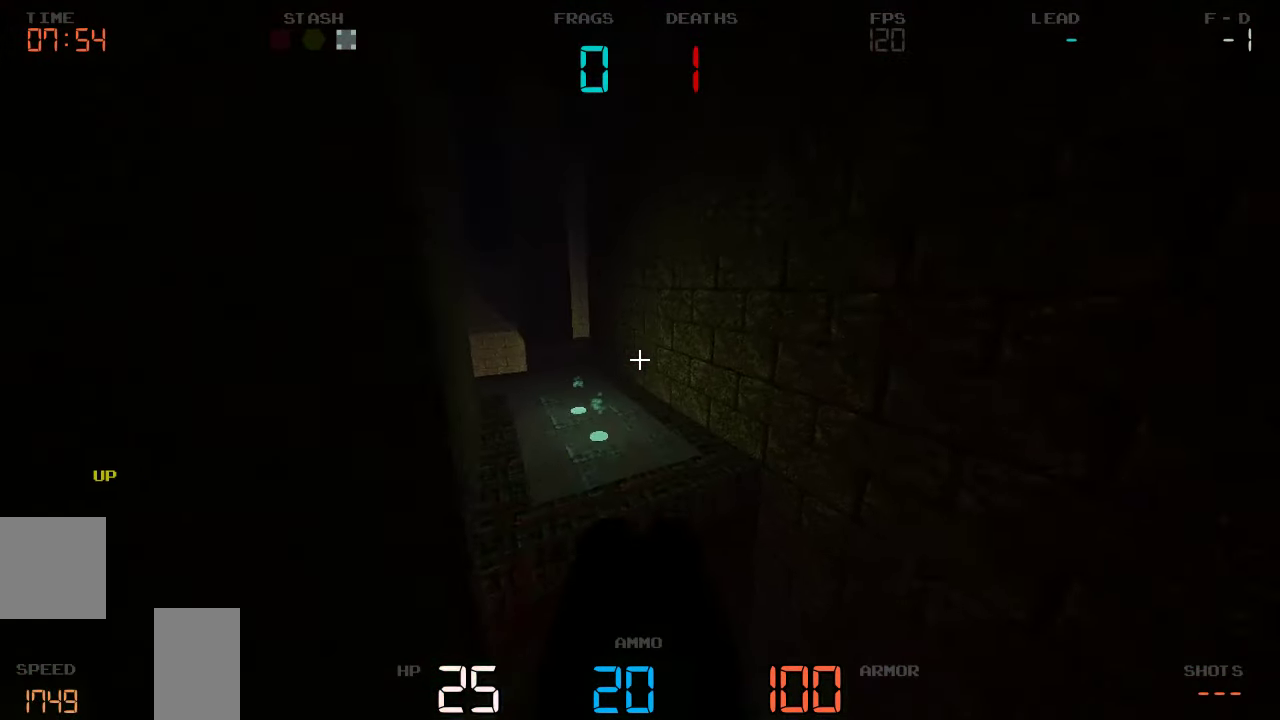
{"keys": ["w"], "events": [[200, "d", "down"], [500, "d", "up"]]}
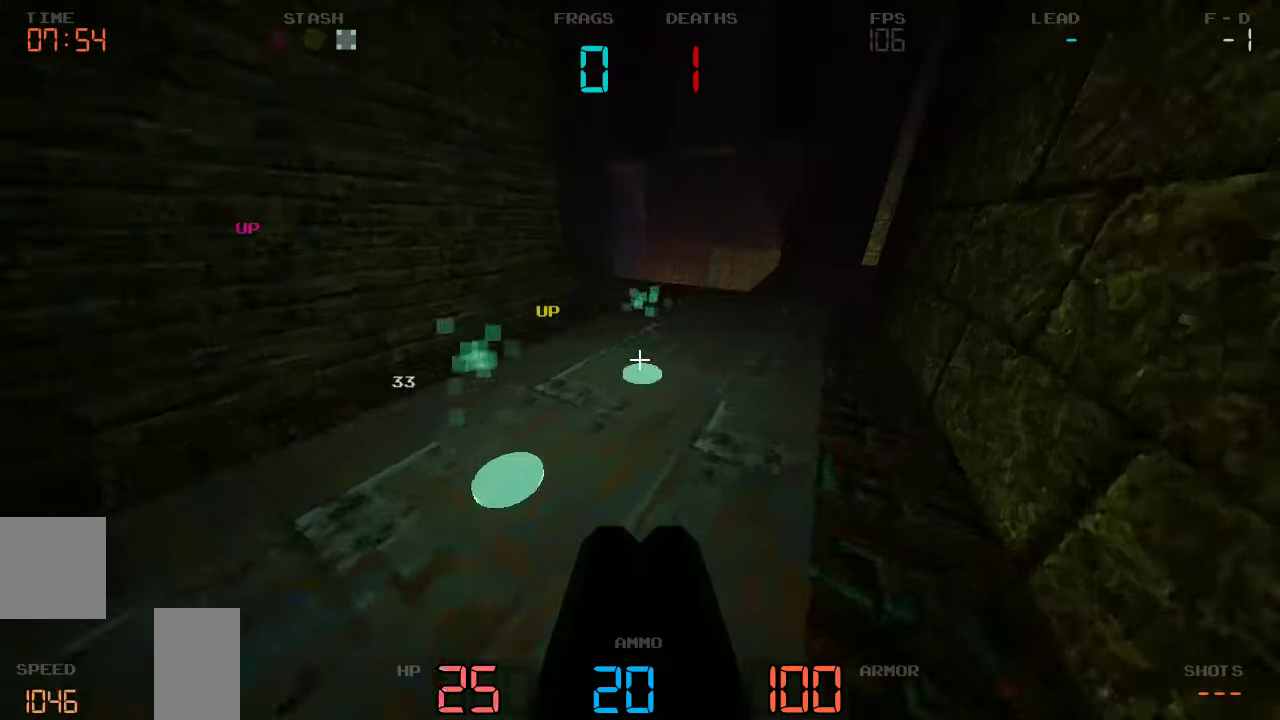
{"keys": ["w"], "events": [[267, "d", "down"], [434, "d", "up"]]}
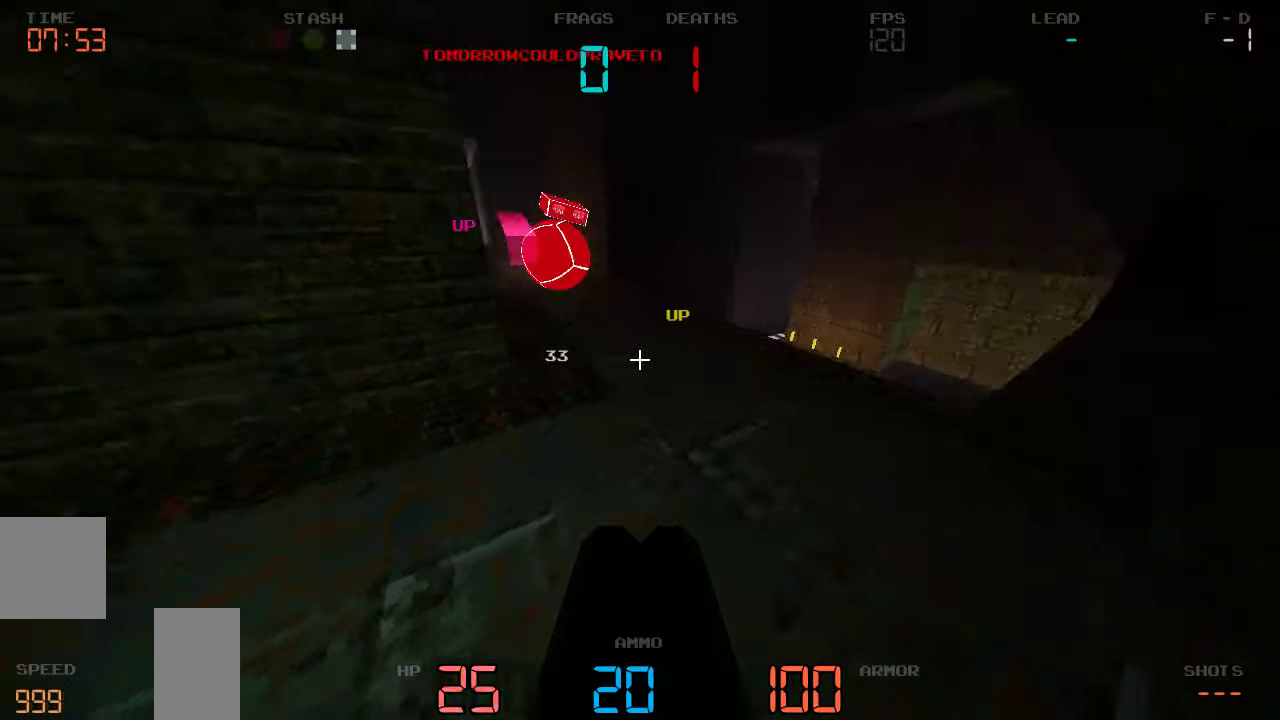
{"keys": ["d"]}
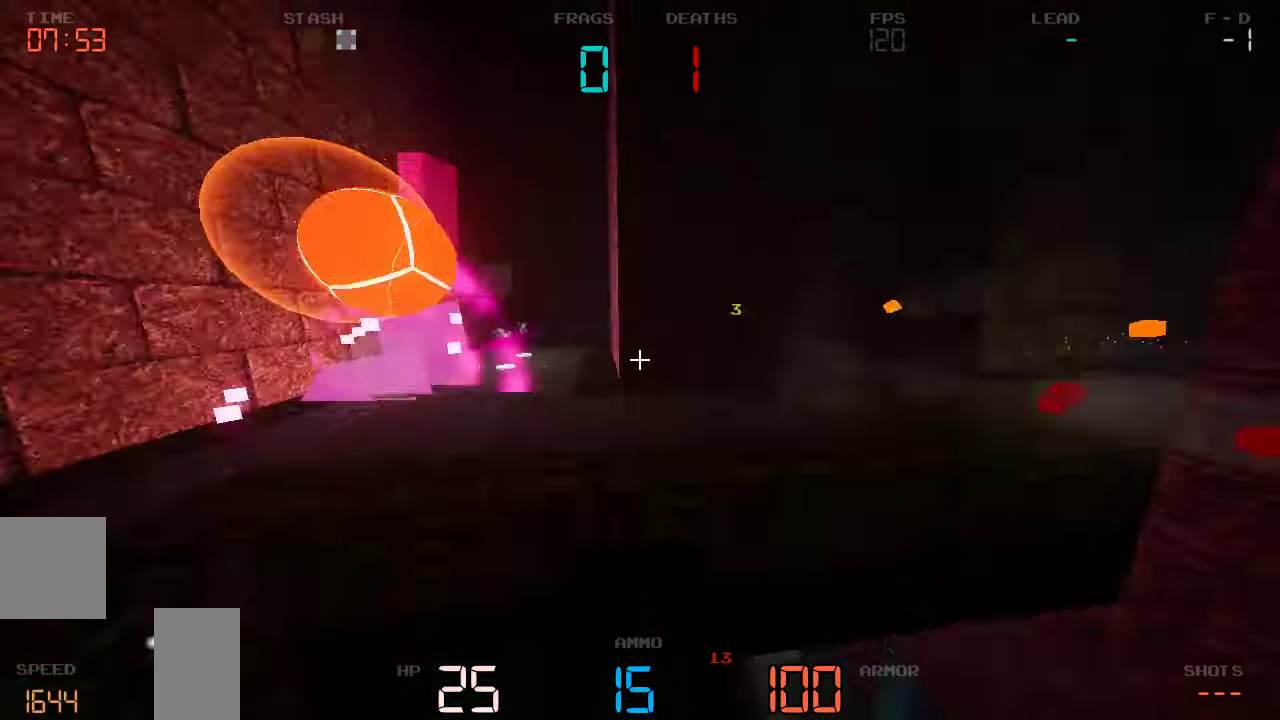
{"keys": ["s"], "events": [[50, "s", "down"], [466, "d", "up"]]}
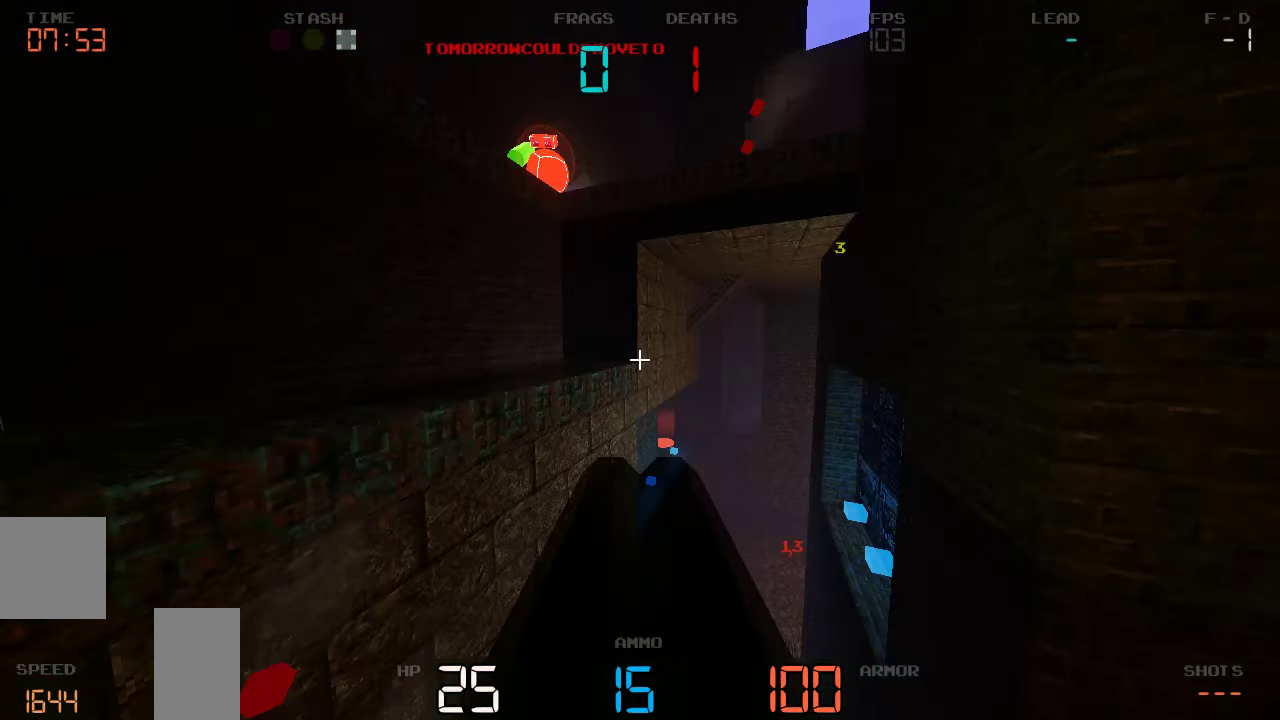
{"keys": ["w"], "events": [[33, "a", "down"], [66, "s", "up"], [100, "a", "up"], [183, "w", "down"]]}
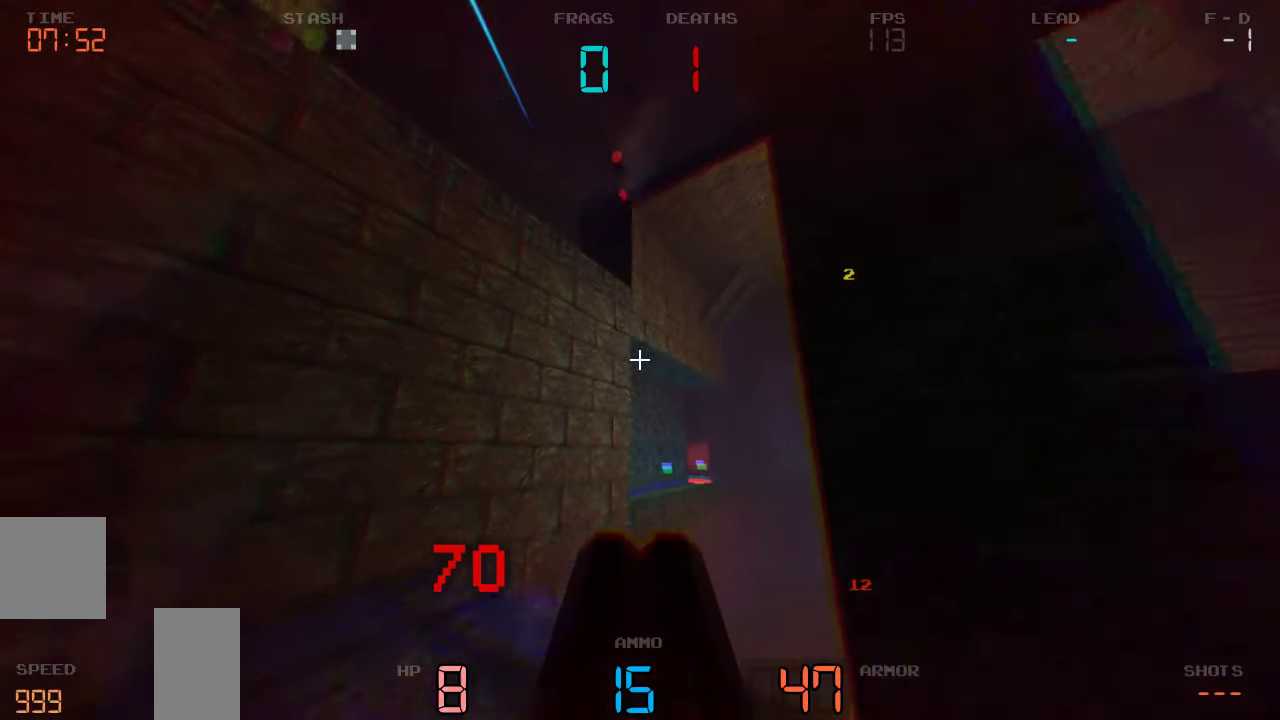
{"keys": ["d", "w"], "events": [[66, "d", "down"], [100, "w", "up"], [266, "s", "down"], [333, "s", "up"], [466, "w", "down"]]}
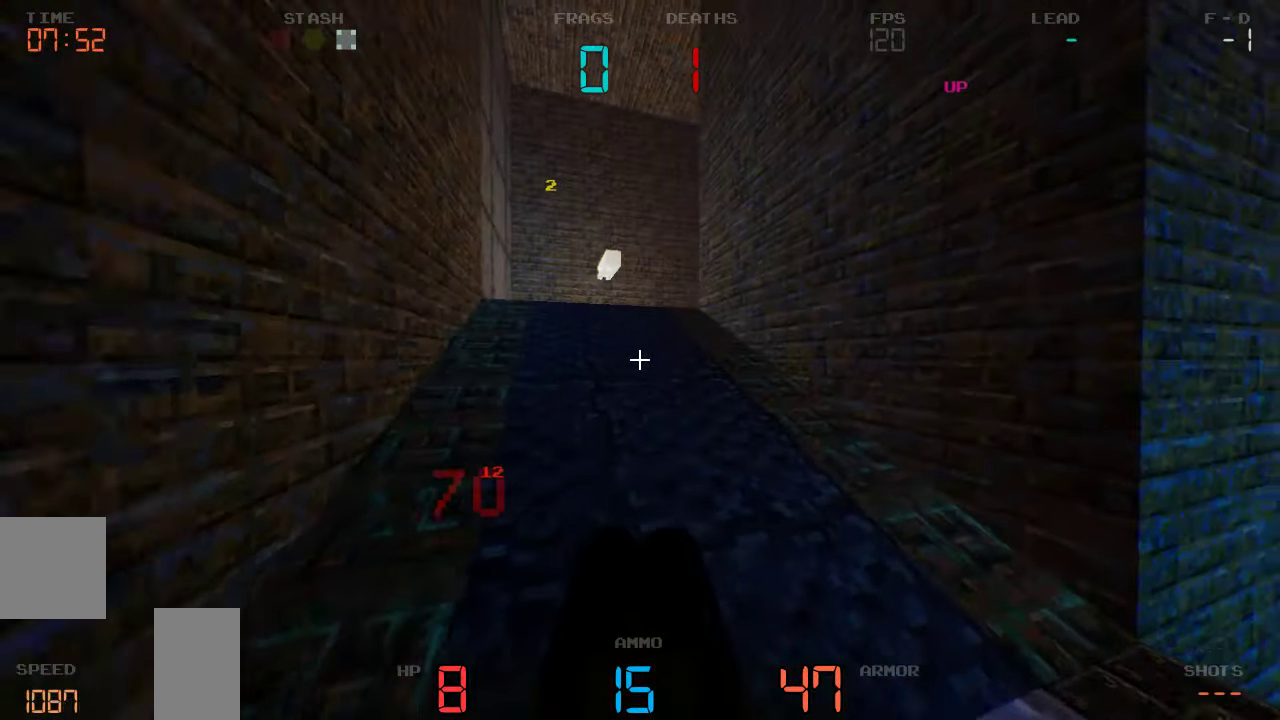
{"keys": ["a", "s"], "events": [[16, "d", "up"], [333, "a", "down"], [383, "w", "up"], [500, "s", "down"]]}
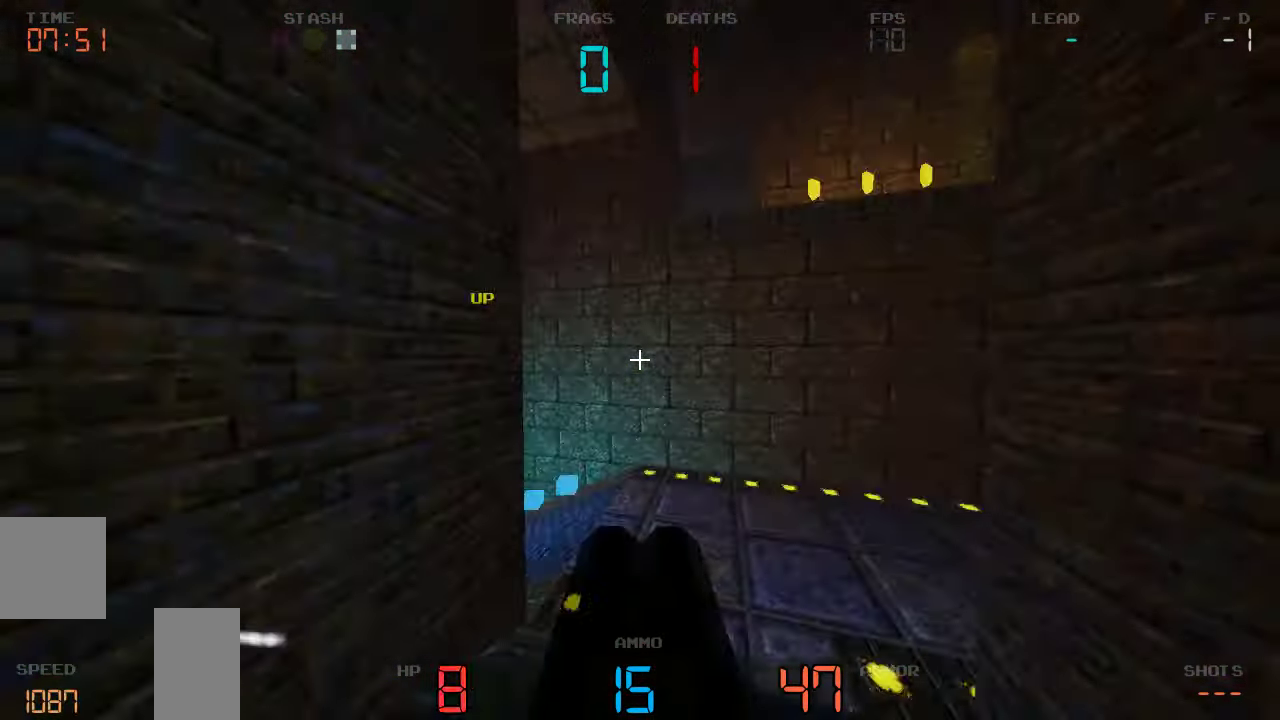
{"keys": ["a", "s"]}
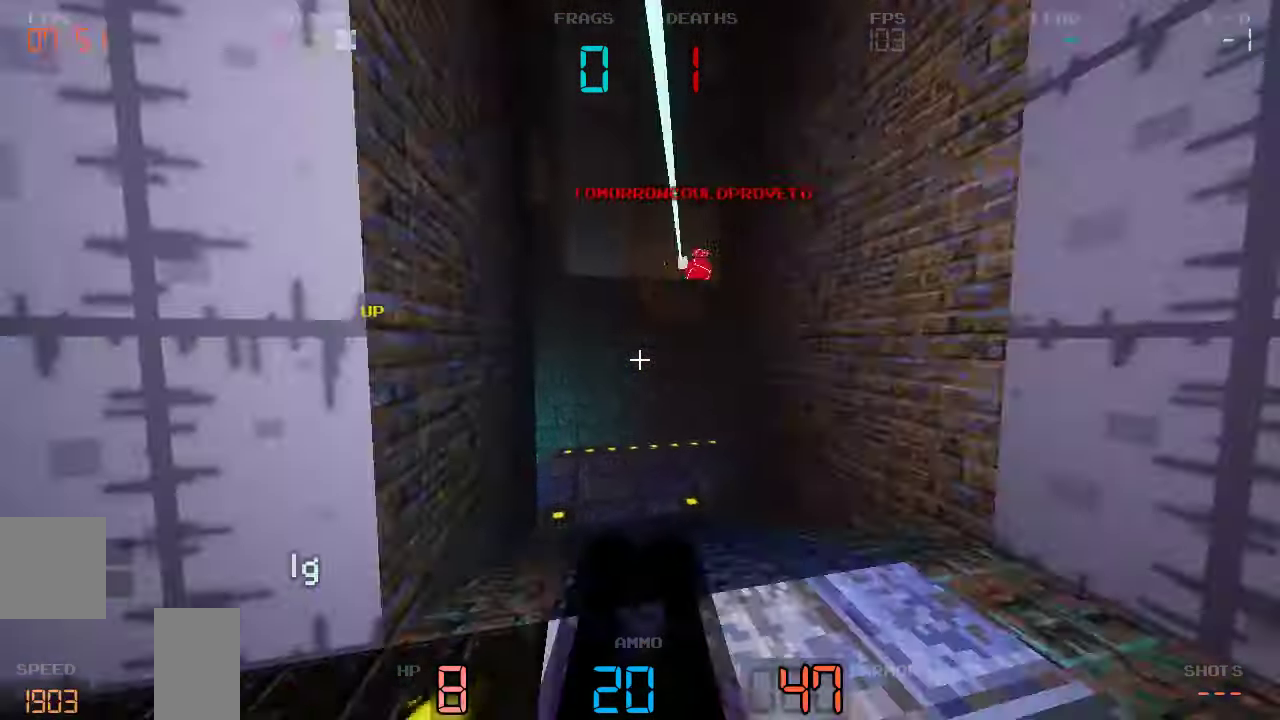
{"keys": ["a"]}